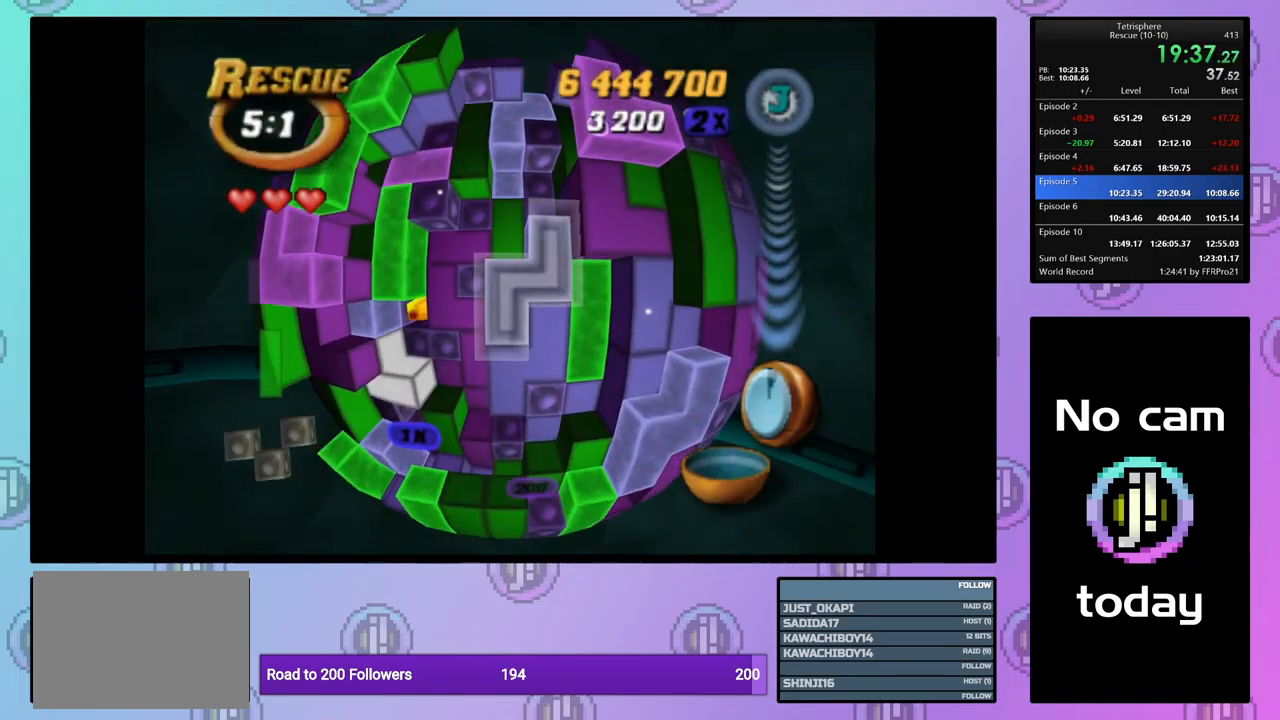
Gameplay with a controller (PlayStation layout); each line is a JSON object with the inputs held at the frame after it. "events" lists button and stick changes between this image and that frame as [ms after this image, input, new state], when the widget could be followed in between. Not read: left_stick right_stick.
{"buttons": ["DPAD_LEFT"], "events": [[150, "CROSS", "down"], [250, "CROSS", "up"], [284, "DPAD_LEFT", "down"], [367, "DPAD_LEFT", "up"], [434, "DPAD_LEFT", "down"]]}
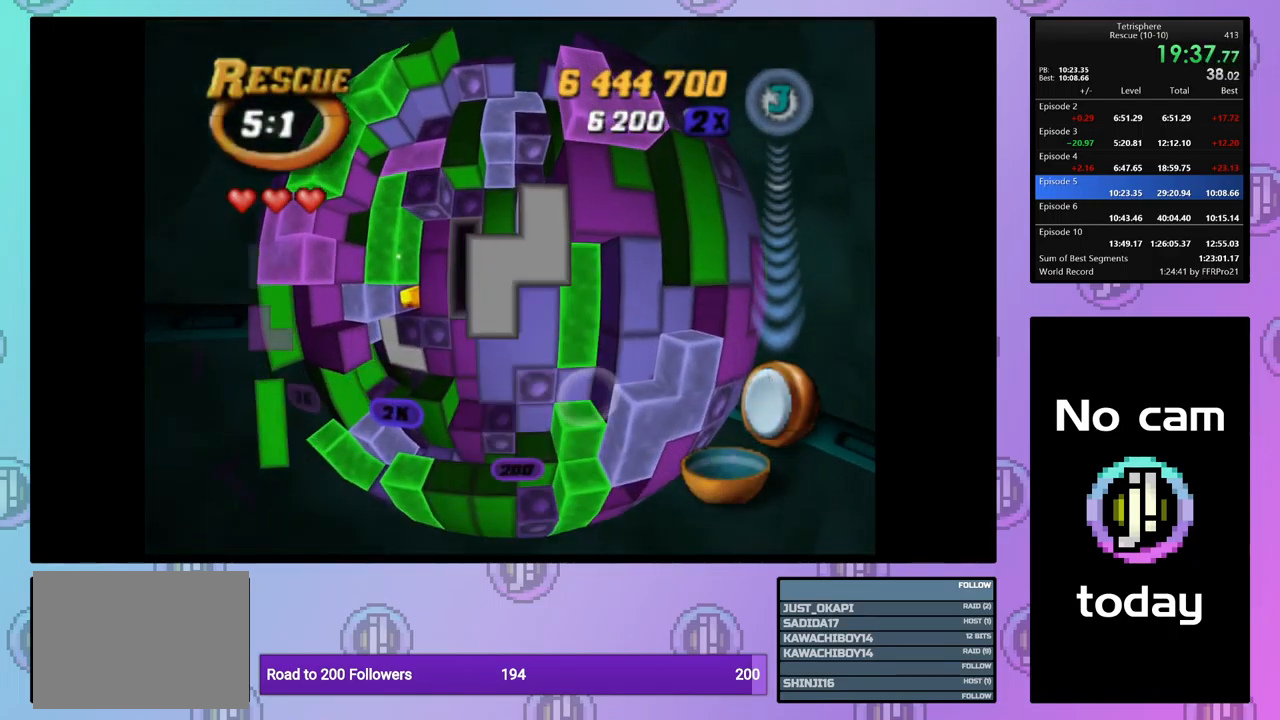
{"buttons": ["SQUARE", "DPAD_RIGHT"], "events": [[17, "DPAD_LEFT", "up"], [84, "DPAD_LEFT", "down"], [167, "DPAD_LEFT", "up"], [234, "DPAD_UP", "down"], [317, "SQUARE", "down"], [334, "DPAD_UP", "up"], [467, "DPAD_RIGHT", "down"]]}
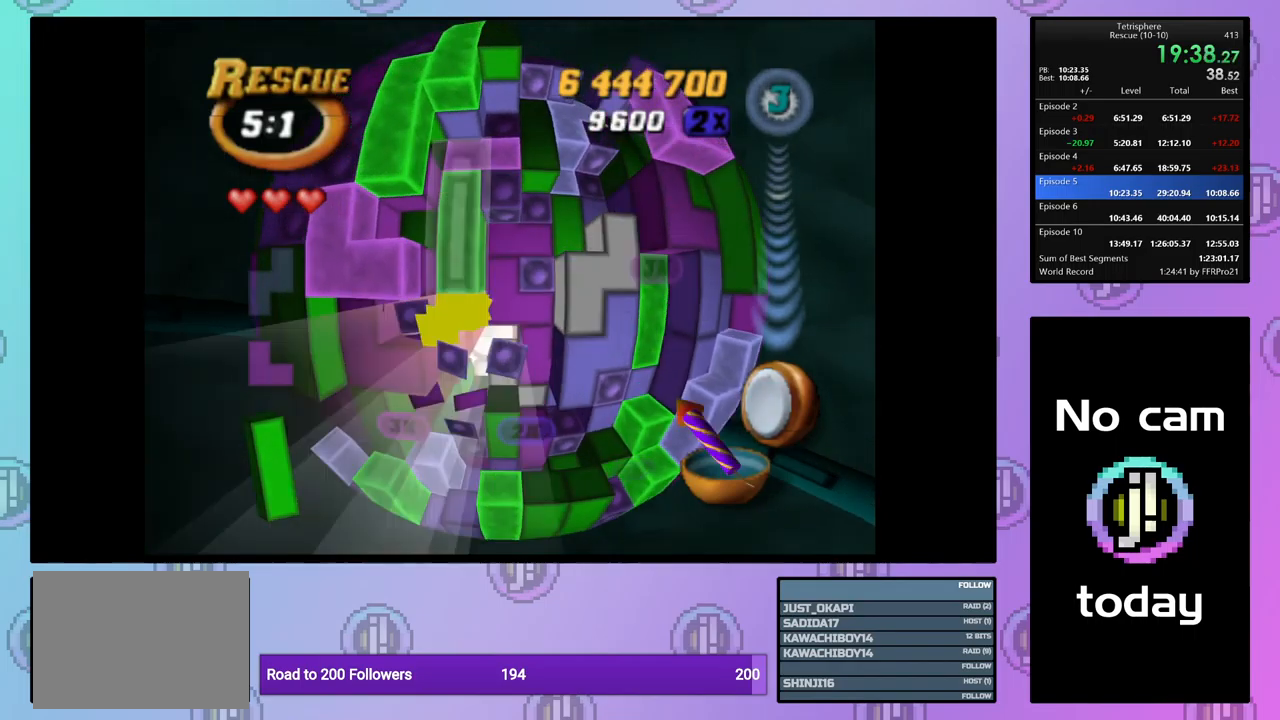
{"buttons": ["DPAD_DOWN"], "events": [[67, "DPAD_RIGHT", "up"], [133, "DPAD_RIGHT", "down"], [217, "DPAD_RIGHT", "up"], [267, "SQUARE", "up"], [350, "CROSS", "down"], [450, "CROSS", "up"], [467, "DPAD_DOWN", "down"]]}
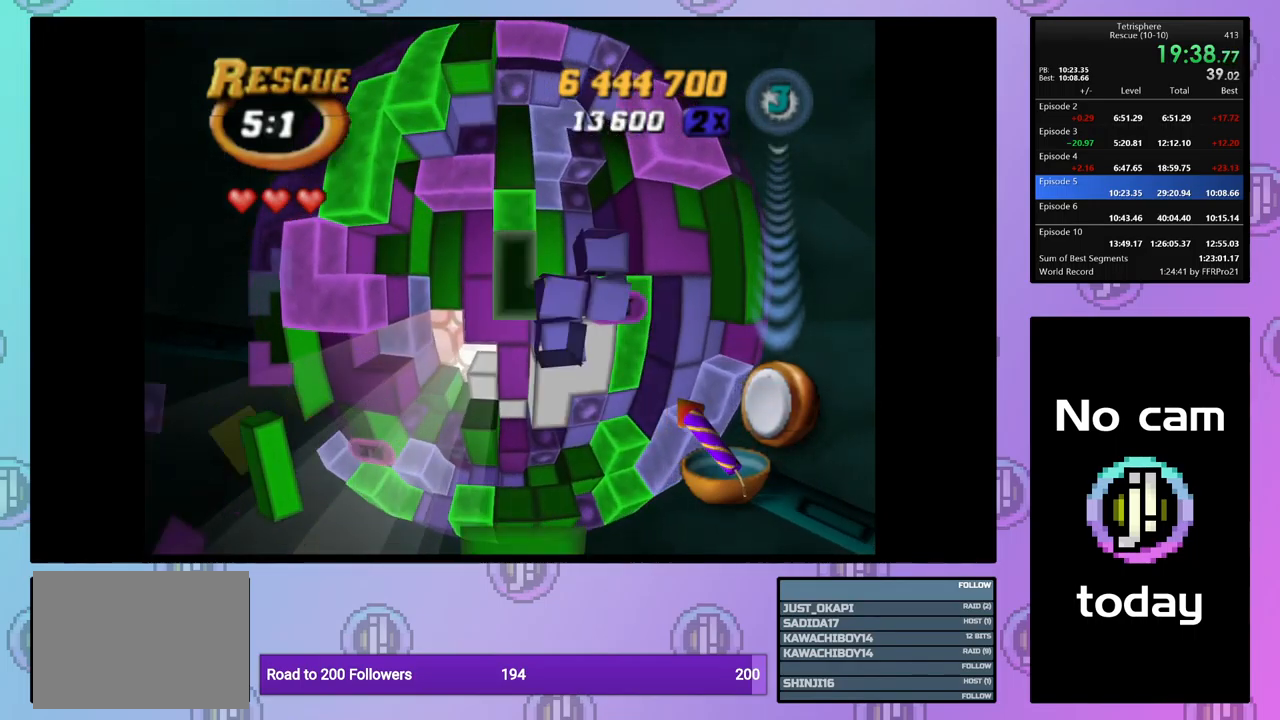
{"buttons": [], "events": [[33, "DPAD_DOWN", "up"], [100, "DPAD_DOWN", "down"], [200, "DPAD_DOWN", "up"], [300, "DPAD_LEFT", "down"], [383, "DPAD_LEFT", "up"]]}
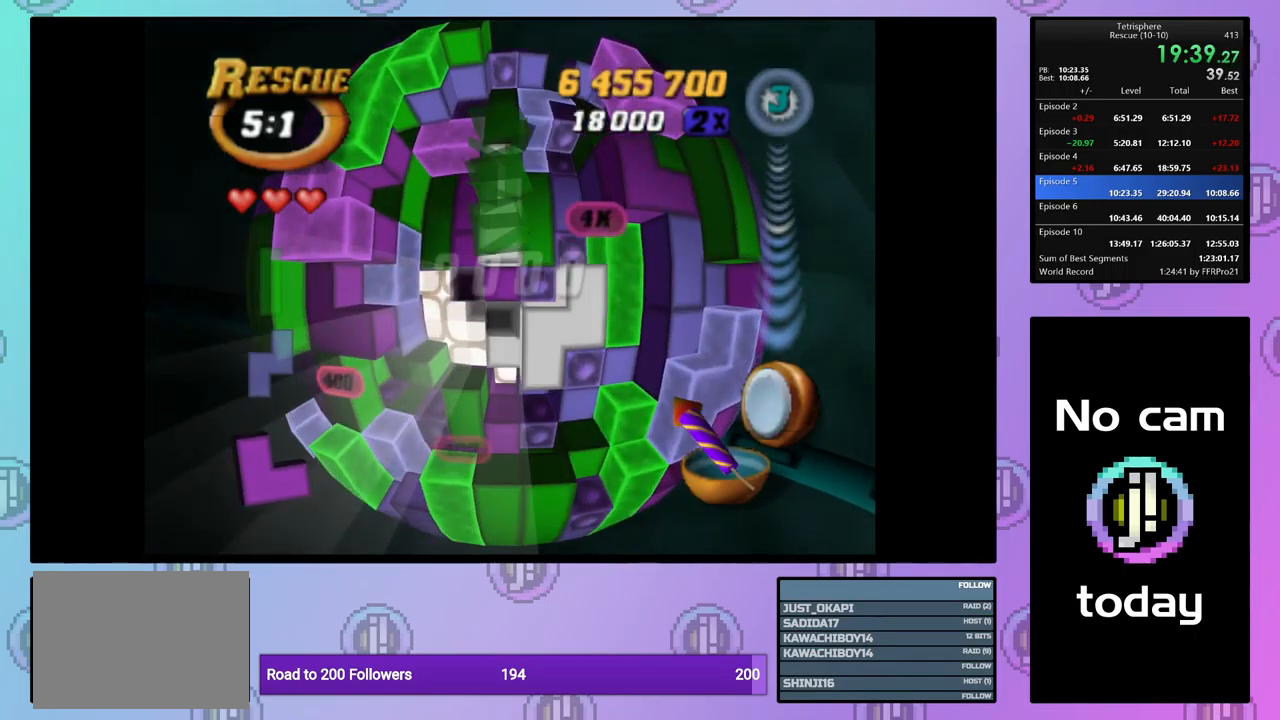
{"buttons": [], "events": [[33, "DPAD_UP", "down"], [117, "DPAD_UP", "up"]]}
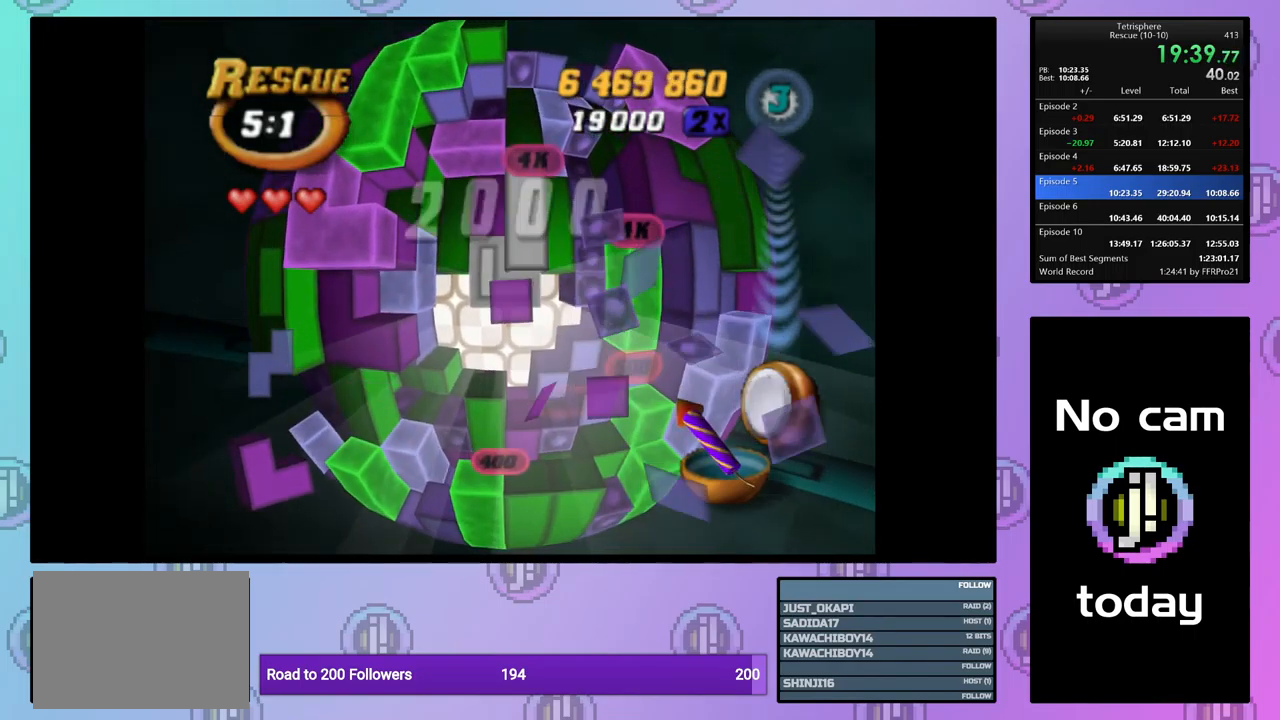
{"buttons": ["DPAD_RIGHT"], "events": [[67, "CROSS", "down"], [200, "CROSS", "up"], [317, "DPAD_RIGHT", "down"], [383, "DPAD_RIGHT", "up"], [467, "DPAD_RIGHT", "down"]]}
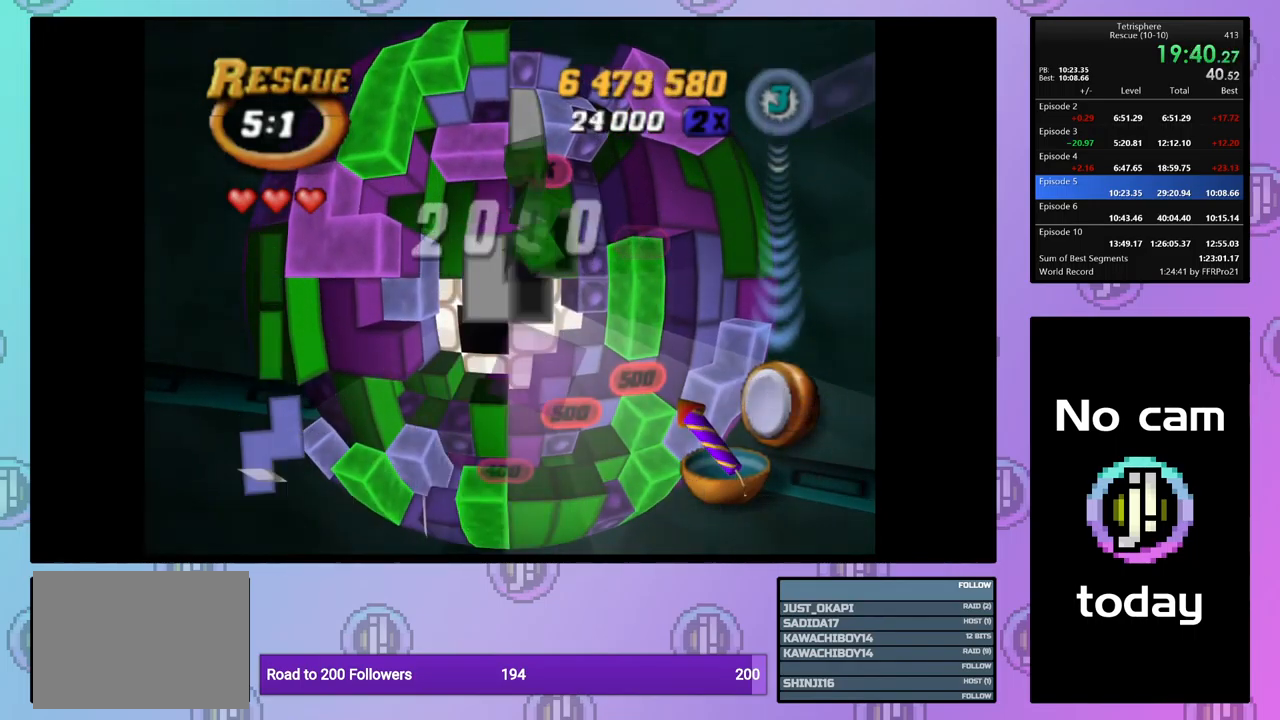
{"buttons": [], "events": [[67, "DPAD_RIGHT", "up"], [133, "DPAD_RIGHT", "down"], [217, "DPAD_RIGHT", "up"], [267, "DPAD_RIGHT", "down"], [367, "DPAD_RIGHT", "up"], [433, "DPAD_DOWN", "down"], [500, "DPAD_DOWN", "up"]]}
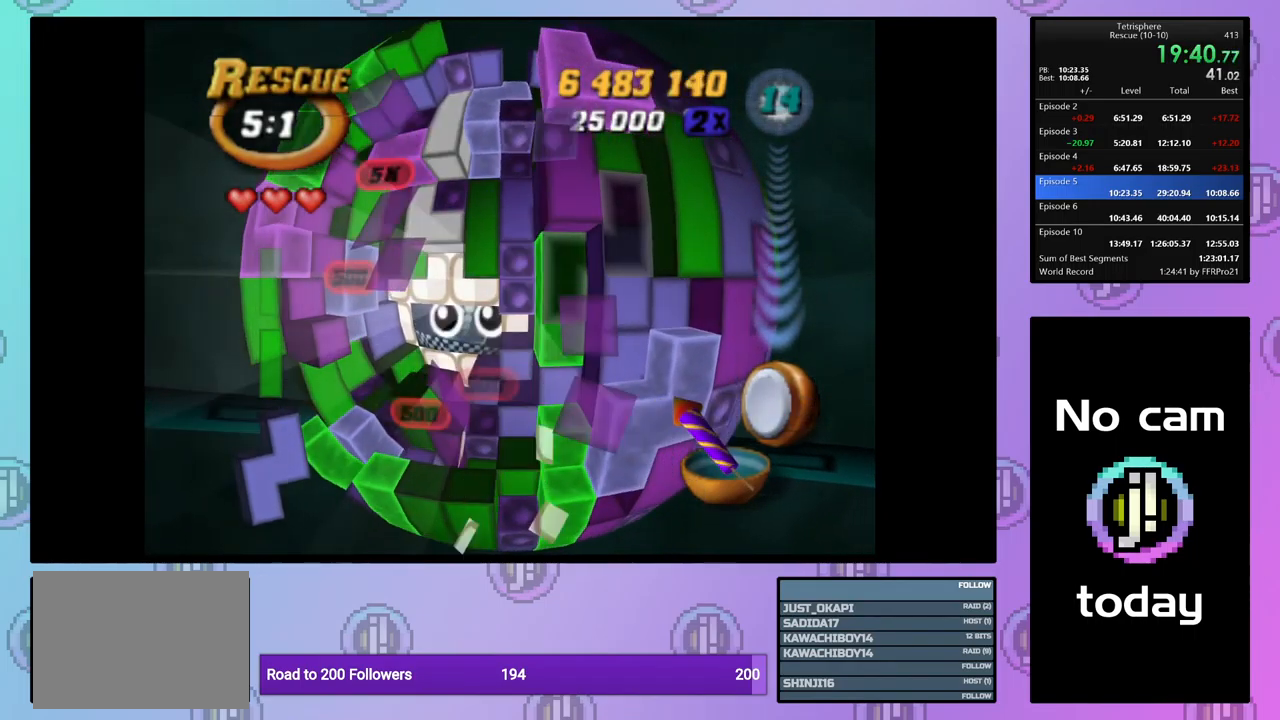
{"buttons": [], "events": [[350, "DPAD_RIGHT", "down"], [417, "DPAD_RIGHT", "up"]]}
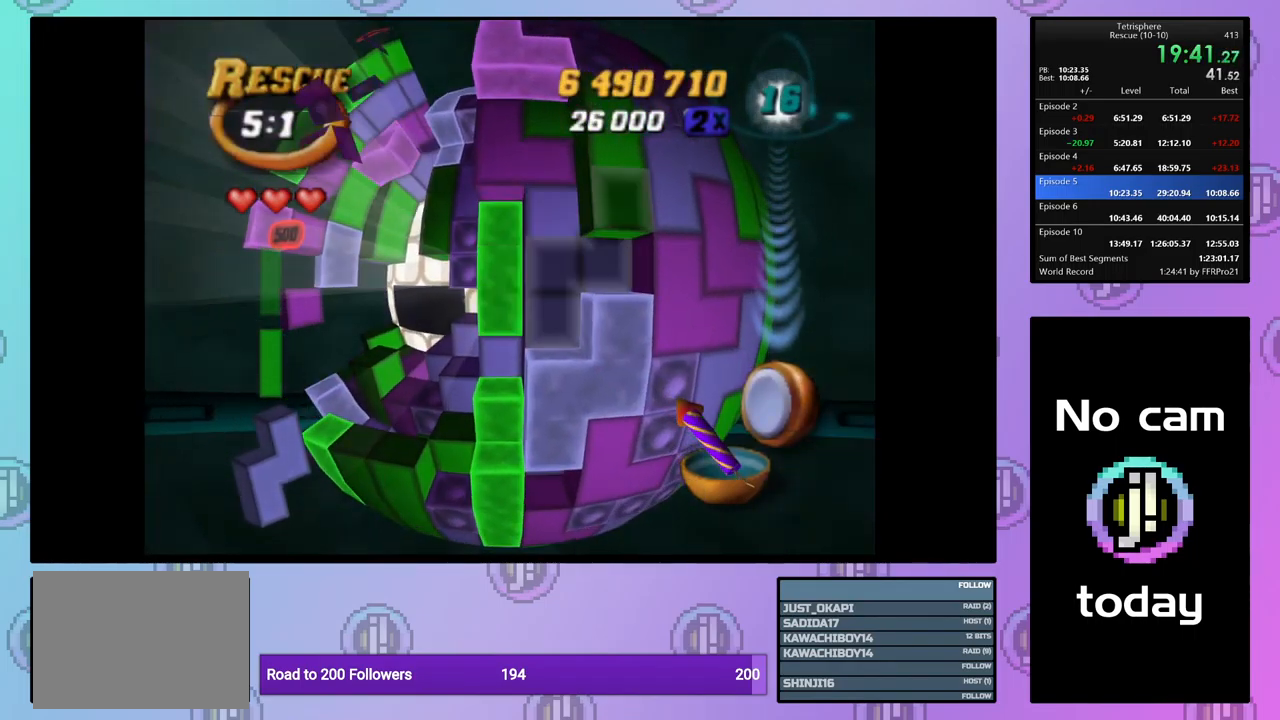
{"buttons": ["SQUARE"], "events": [[17, "DPAD_DOWN", "down"], [100, "DPAD_DOWN", "up"], [167, "DPAD_DOWN", "down"], [233, "DPAD_DOWN", "up"], [267, "SQUARE", "down"], [367, "DPAD_UP", "down"], [467, "DPAD_UP", "up"]]}
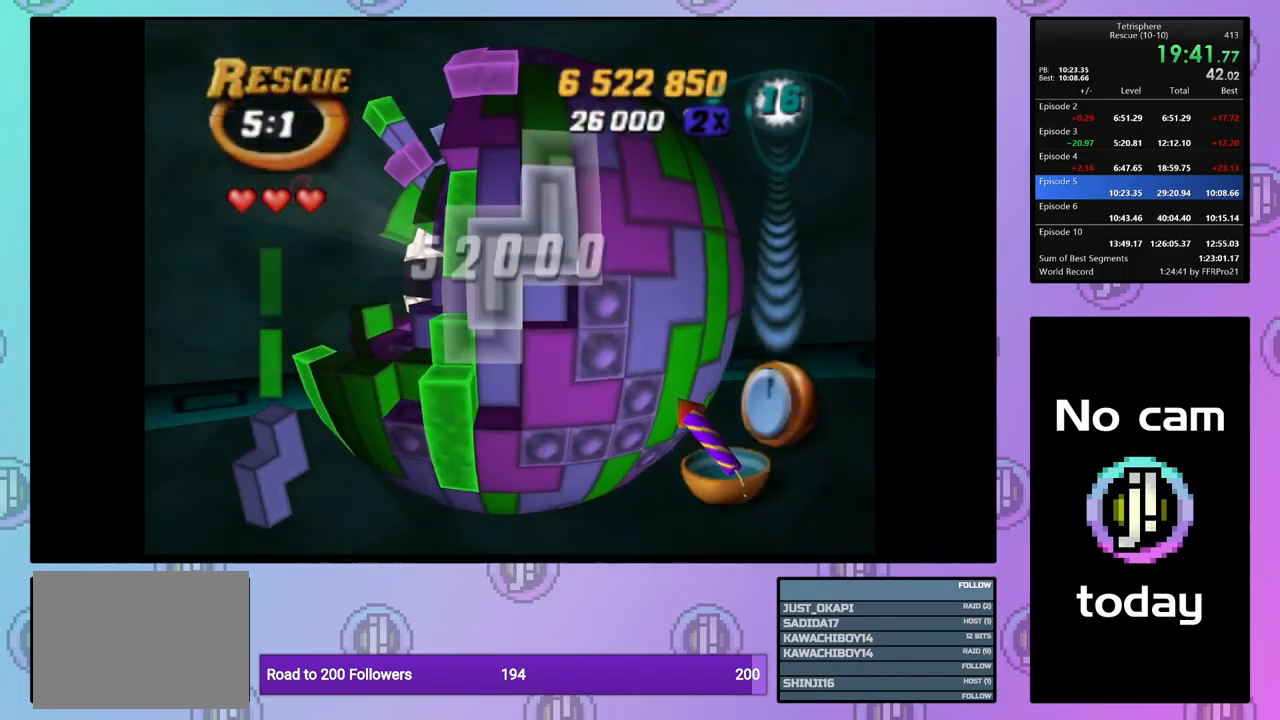
{"buttons": ["CROSS", "DPAD_LEFT"], "events": [[100, "SQUARE", "up"], [383, "CROSS", "down"], [467, "DPAD_LEFT", "down"]]}
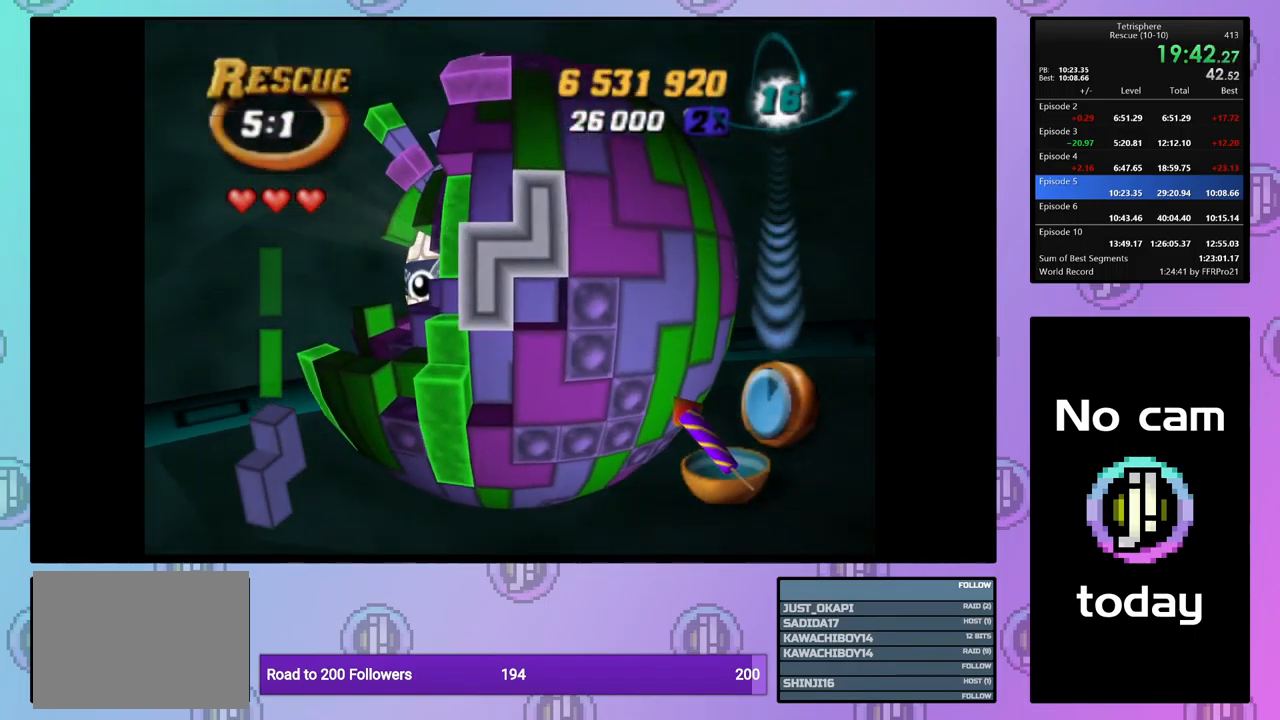
{"buttons": ["SQUARE"], "events": [[17, "CROSS", "up"], [33, "DPAD_LEFT", "up"], [100, "DPAD_LEFT", "down"], [183, "DPAD_LEFT", "up"], [283, "DPAD_UP", "down"], [383, "DPAD_UP", "up"], [433, "SQUARE", "down"]]}
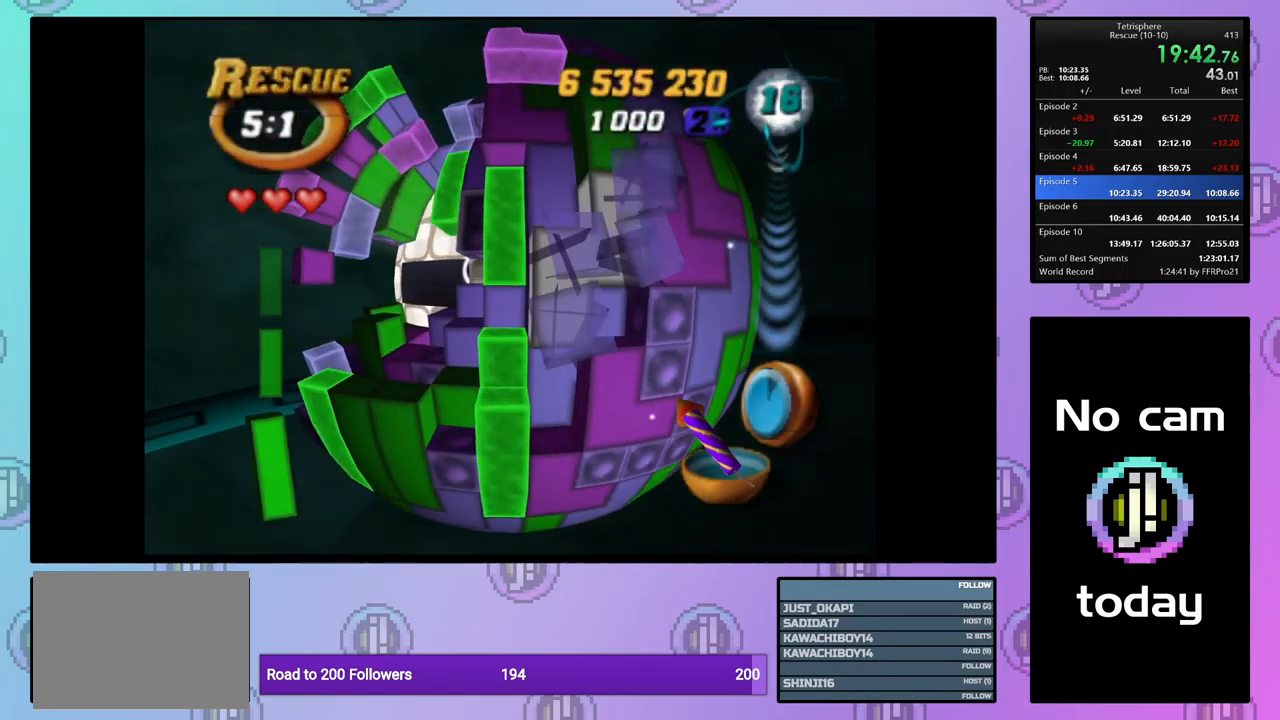
{"buttons": ["SQUARE", "DPAD_LEFT"], "events": [[100, "DPAD_RIGHT", "down"], [133, "SQUARE", "up"], [184, "DPAD_RIGHT", "up"], [317, "SQUARE", "down"], [434, "DPAD_LEFT", "down"]]}
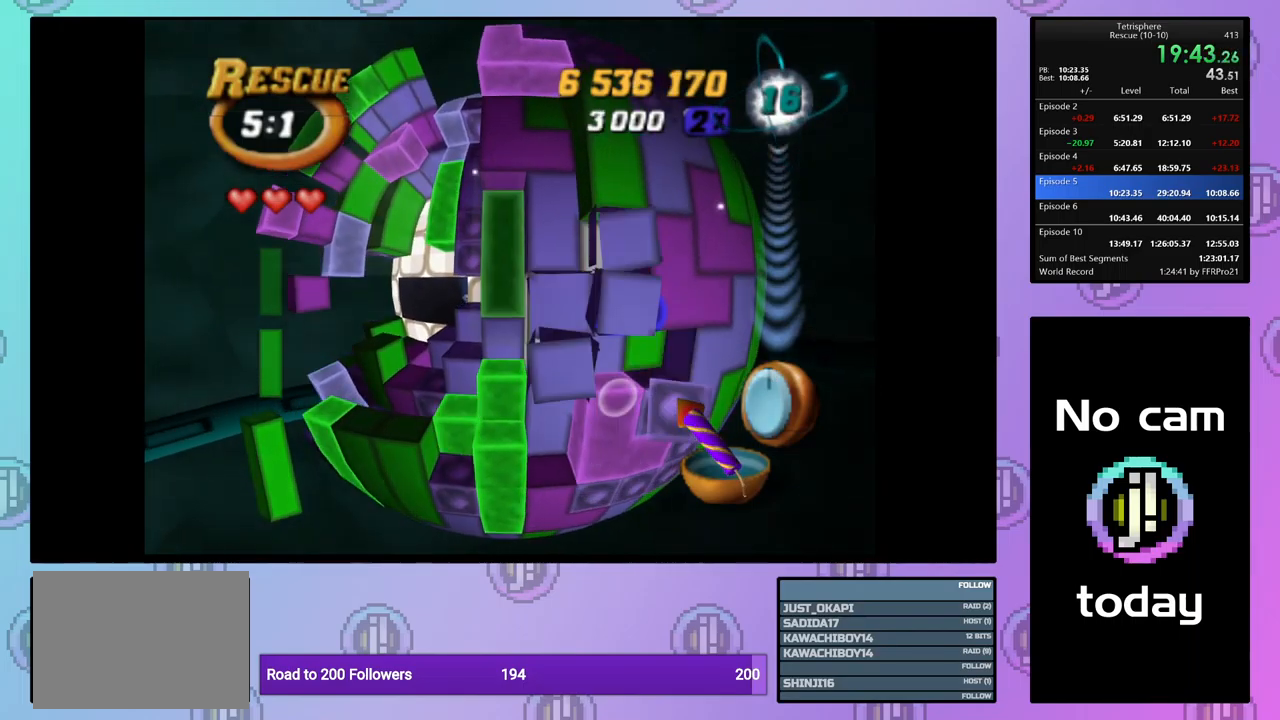
{"buttons": ["SQUARE", "DPAD_UP"], "events": [[17, "DPAD_LEFT", "up"], [84, "DPAD_LEFT", "down"], [167, "DPAD_LEFT", "up"], [234, "DPAD_LEFT", "down"], [317, "DPAD_LEFT", "up"], [417, "DPAD_UP", "down"]]}
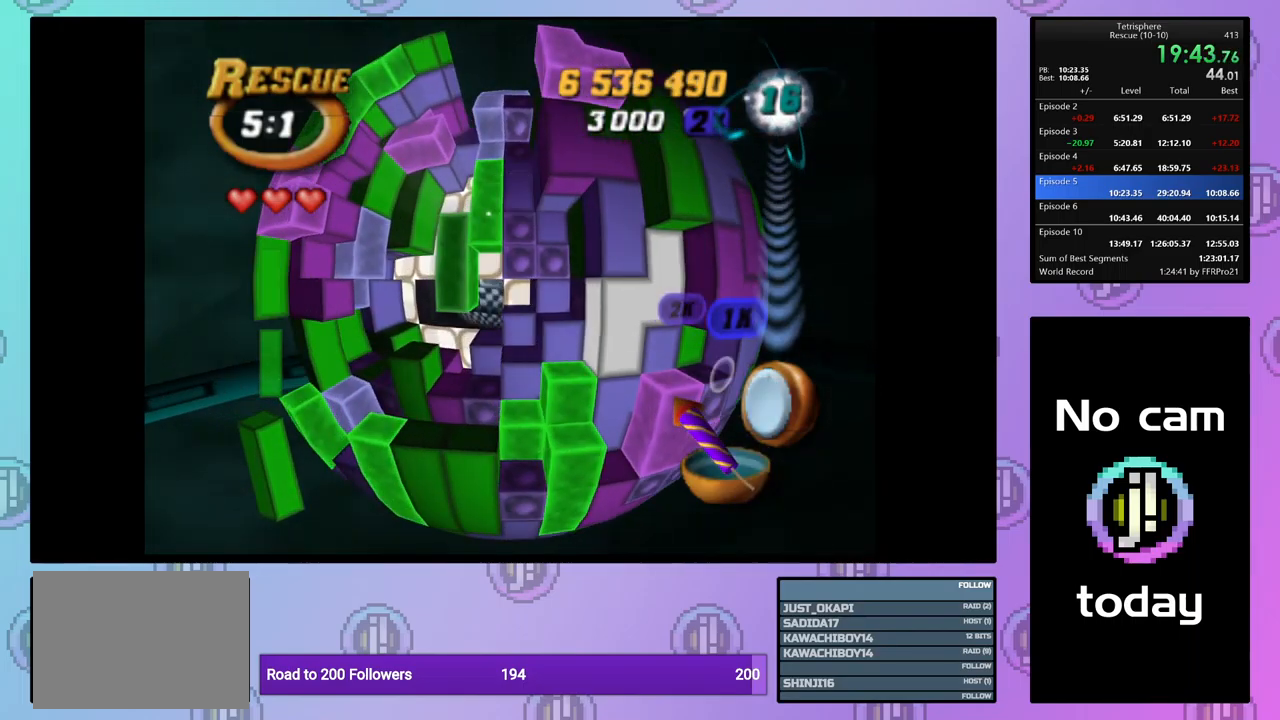
{"buttons": ["DPAD_RIGHT"], "events": [[17, "DPAD_UP", "up"], [50, "DPAD_UP", "down"], [167, "DPAD_UP", "up"], [234, "DPAD_LEFT", "down"], [334, "DPAD_LEFT", "up"], [384, "SQUARE", "up"], [467, "DPAD_RIGHT", "down"]]}
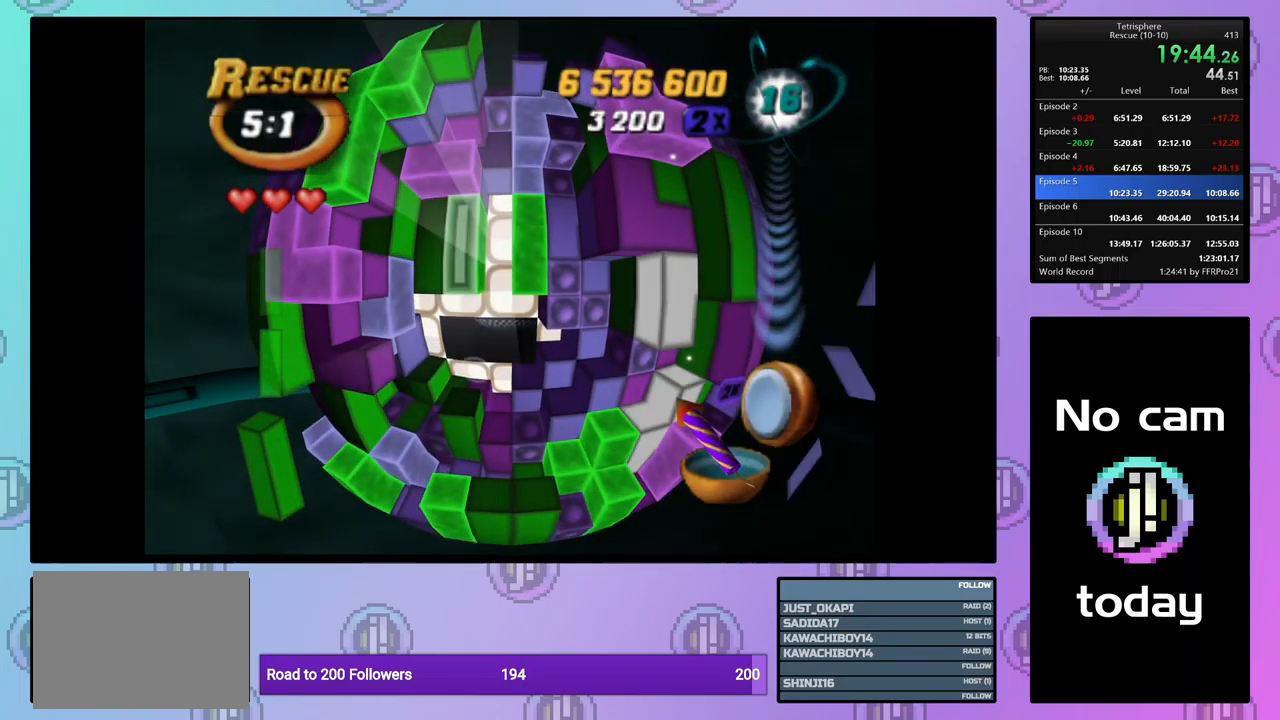
{"buttons": [], "events": [[67, "DPAD_RIGHT", "up"], [150, "CROSS", "down"], [234, "CROSS", "up"], [334, "DPAD_DOWN", "down"], [400, "DPAD_DOWN", "up"]]}
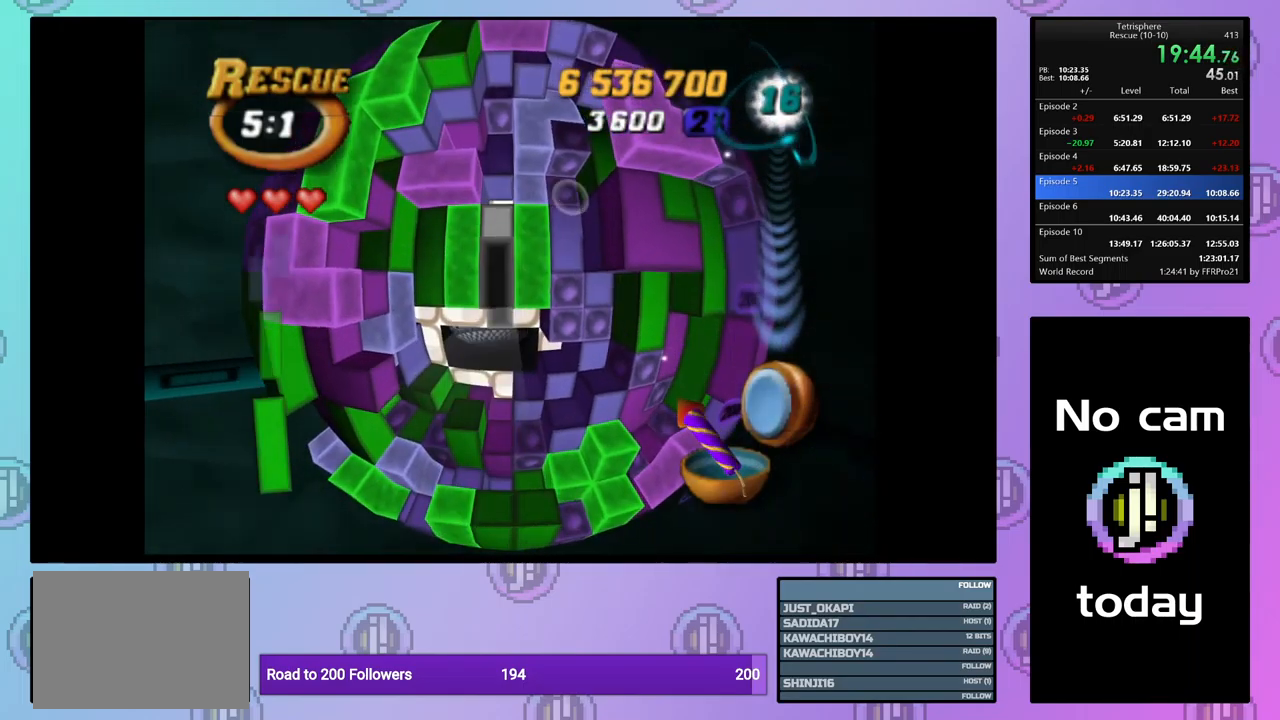
{"buttons": ["DPAD_UP"], "events": [[17, "DPAD_RIGHT", "down"], [117, "DPAD_RIGHT", "up"], [167, "DPAD_RIGHT", "down"], [267, "DPAD_RIGHT", "up"], [467, "DPAD_UP", "down"]]}
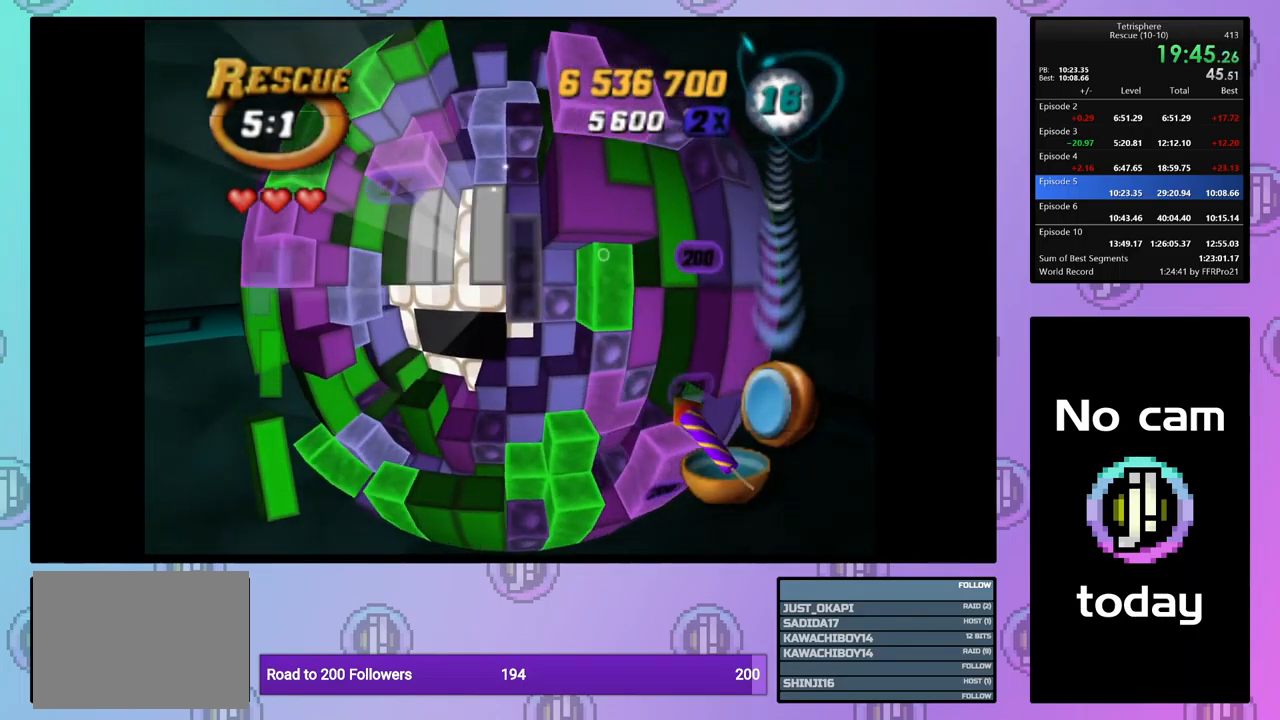
{"buttons": [], "events": [[50, "DPAD_UP", "up"], [167, "DPAD_RIGHT", "down"], [267, "DPAD_RIGHT", "up"], [317, "DPAD_RIGHT", "down"], [434, "DPAD_RIGHT", "up"]]}
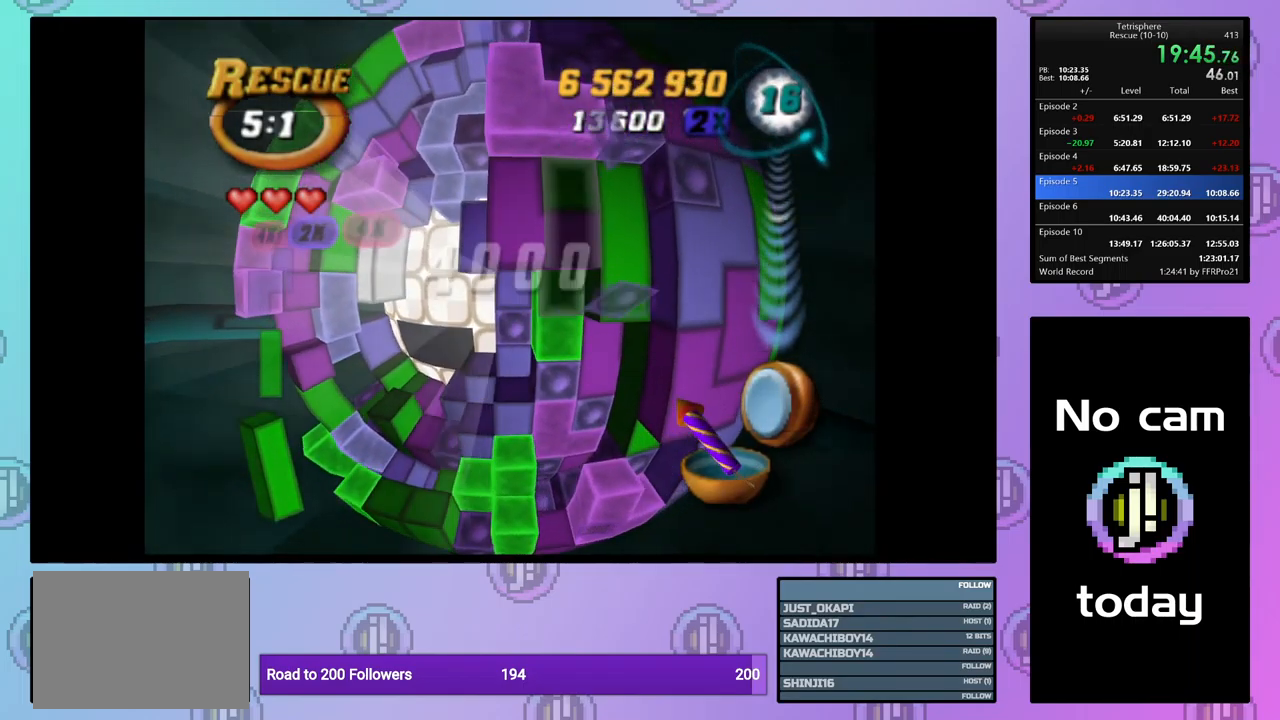
{"buttons": ["SQUARE"], "events": [[17, "DPAD_RIGHT", "down"], [50, "DPAD_RIGHT", "up"], [284, "SQUARE", "down"], [384, "DPAD_DOWN", "down"], [484, "DPAD_DOWN", "up"]]}
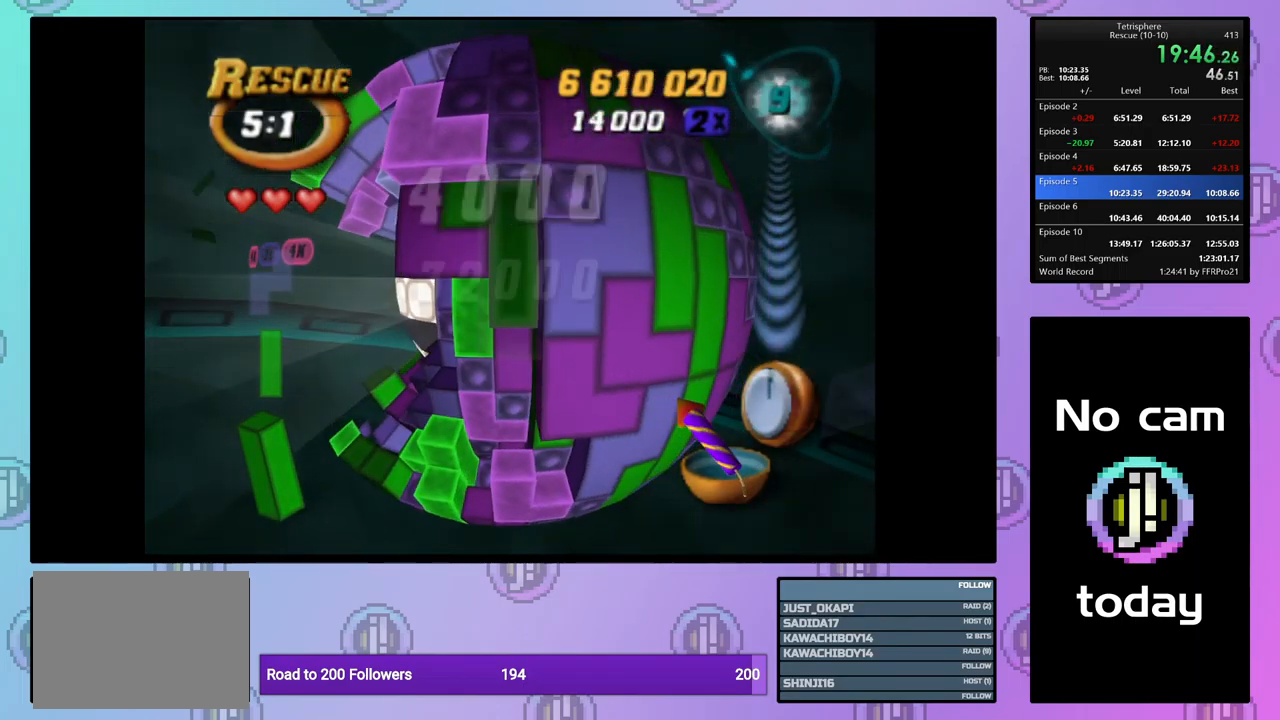
{"buttons": ["SQUARE"], "events": [[34, "DPAD_DOWN", "down"], [134, "DPAD_DOWN", "up"], [200, "DPAD_LEFT", "down"], [300, "DPAD_LEFT", "up"], [367, "DPAD_LEFT", "down"], [467, "DPAD_LEFT", "up"]]}
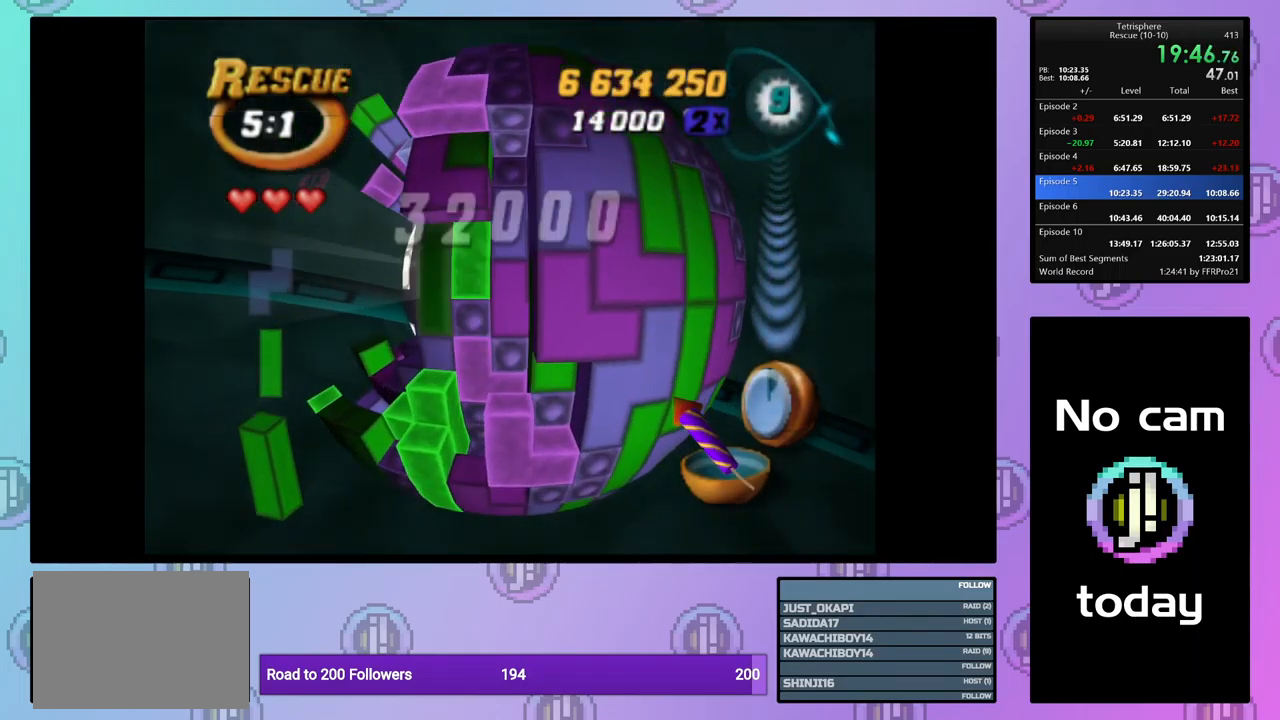
{"buttons": ["SQUARE"], "events": [[50, "SQUARE", "up"], [100, "DPAD_RIGHT", "down"], [200, "DPAD_RIGHT", "up"], [317, "DPAD_UP", "down"], [384, "DPAD_UP", "up"], [417, "SQUARE", "down"]]}
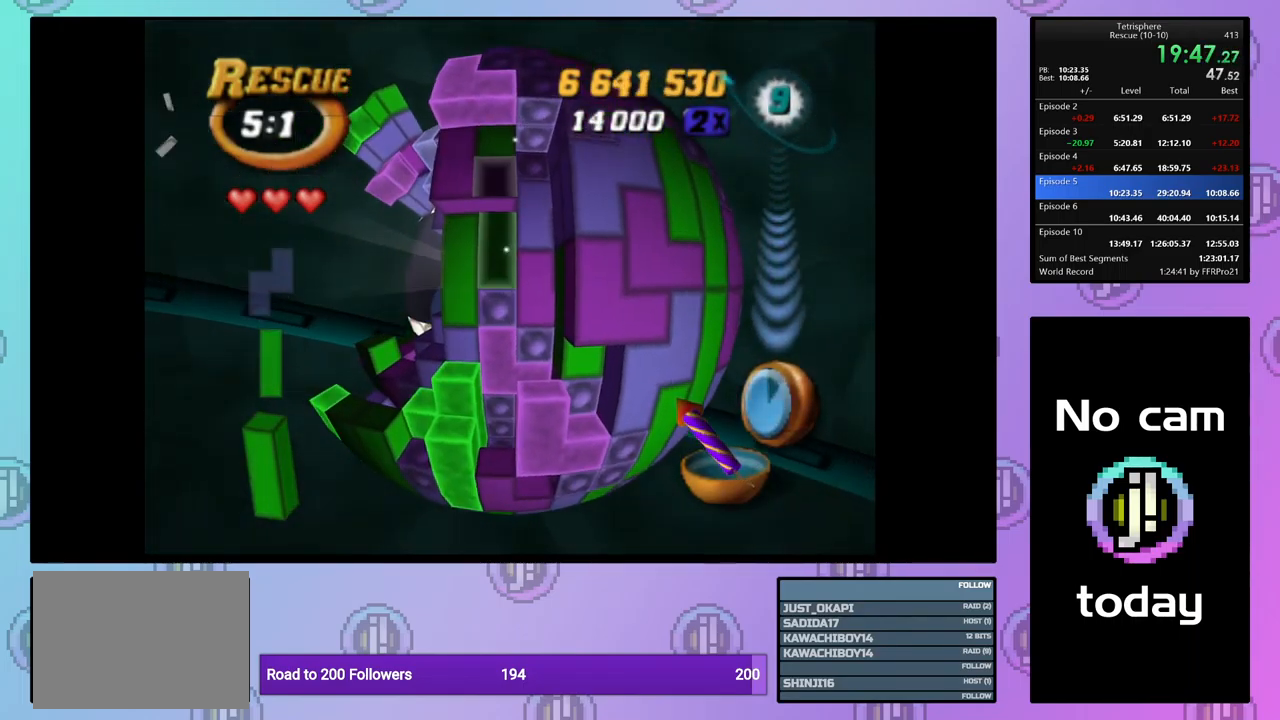
{"buttons": [], "events": [[34, "DPAD_DOWN", "down"], [134, "DPAD_DOWN", "up"], [250, "DPAD_LEFT", "down"], [334, "DPAD_LEFT", "up"], [417, "SQUARE", "up"]]}
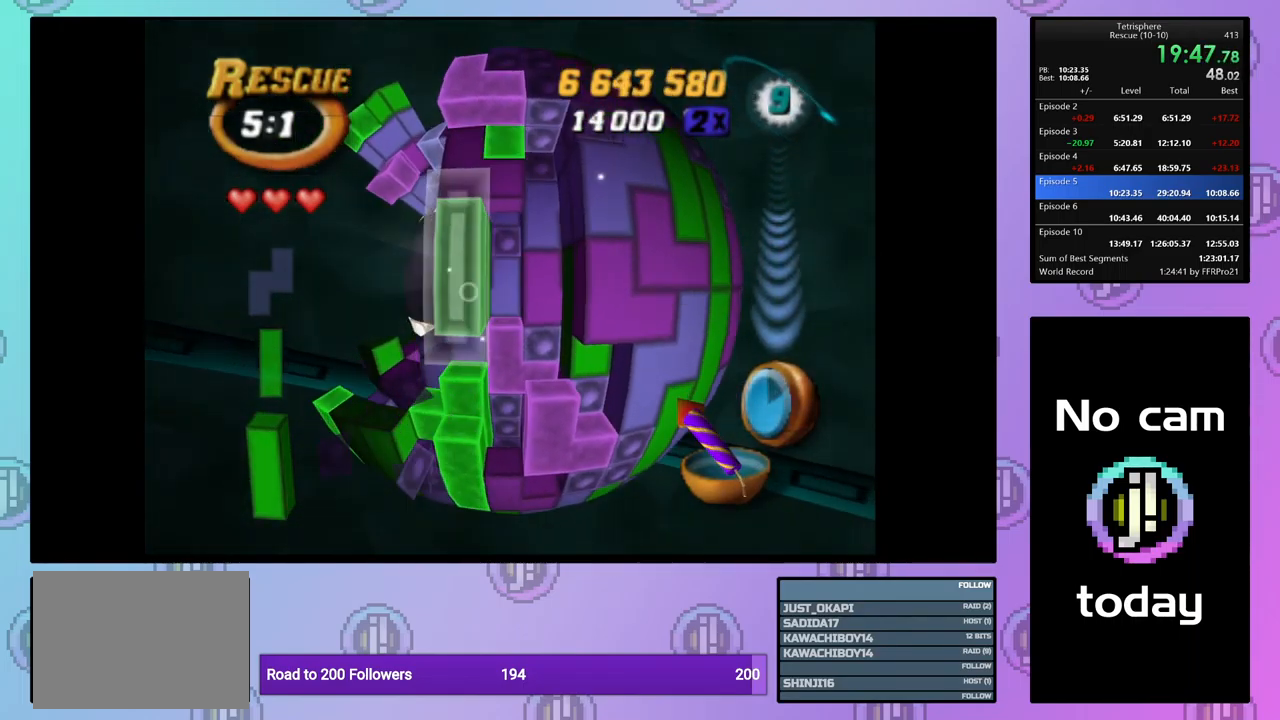
{"buttons": [], "events": [[17, "CROSS", "down"], [134, "CROSS", "up"], [283, "CROSS", "down"], [383, "CROSS", "up"], [416, "DPAD_LEFT", "down"], [500, "DPAD_LEFT", "up"]]}
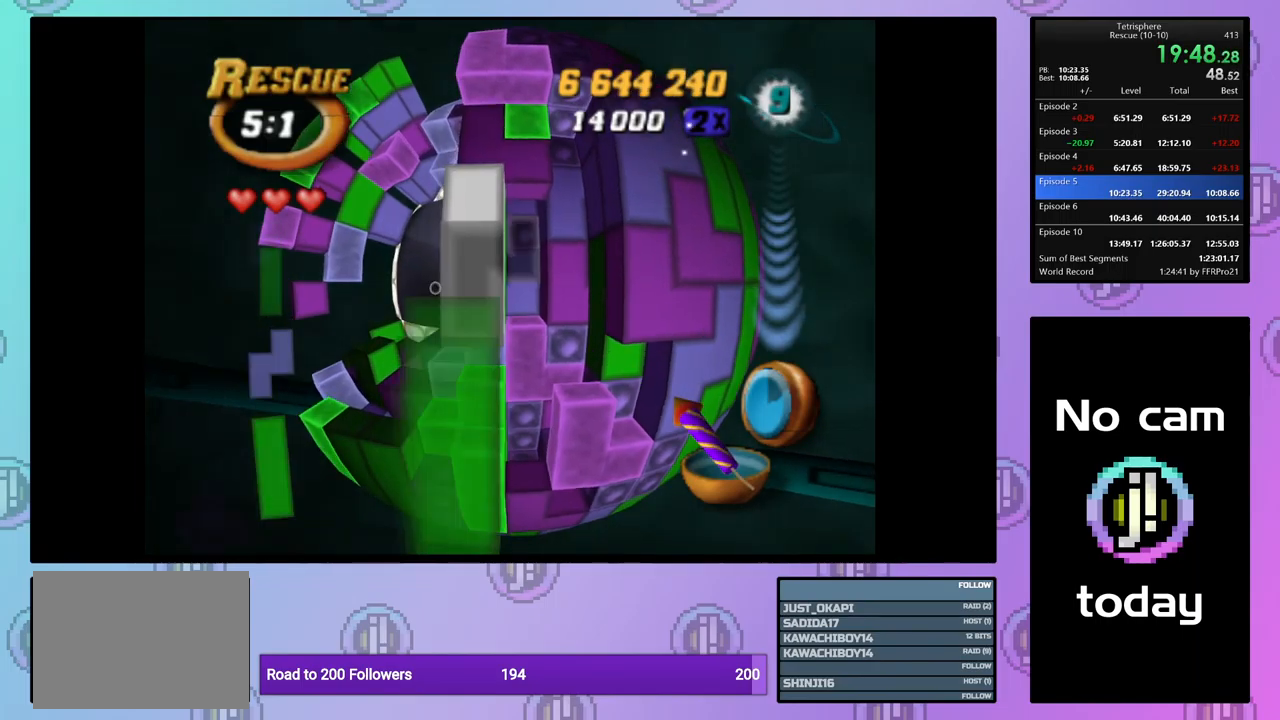
{"buttons": [], "events": [[50, "DPAD_LEFT", "down"], [150, "DPAD_LEFT", "up"], [250, "DPAD_UP", "down"], [334, "DPAD_UP", "up"], [400, "DPAD_UP", "down"], [500, "DPAD_UP", "up"]]}
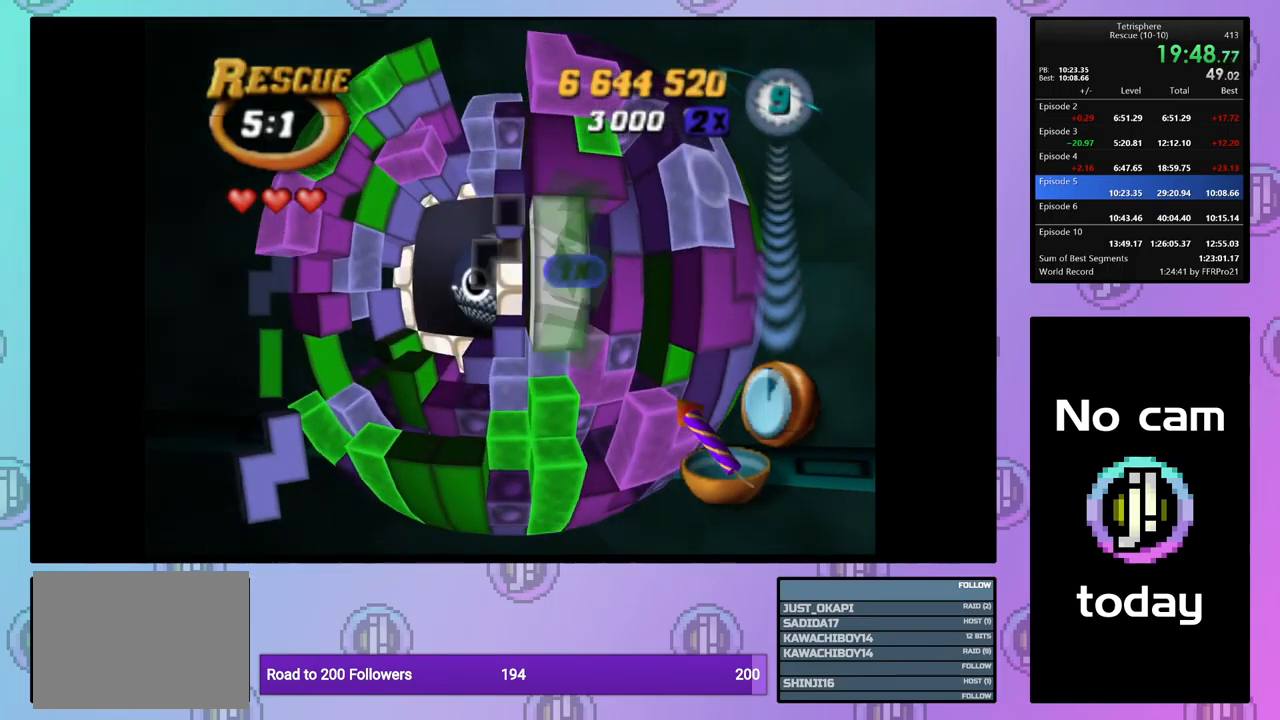
{"buttons": [], "events": [[50, "DPAD_UP", "down"], [150, "DPAD_UP", "up"], [217, "DPAD_UP", "down"], [300, "DPAD_UP", "up"], [400, "DPAD_RIGHT", "down"], [484, "DPAD_RIGHT", "up"]]}
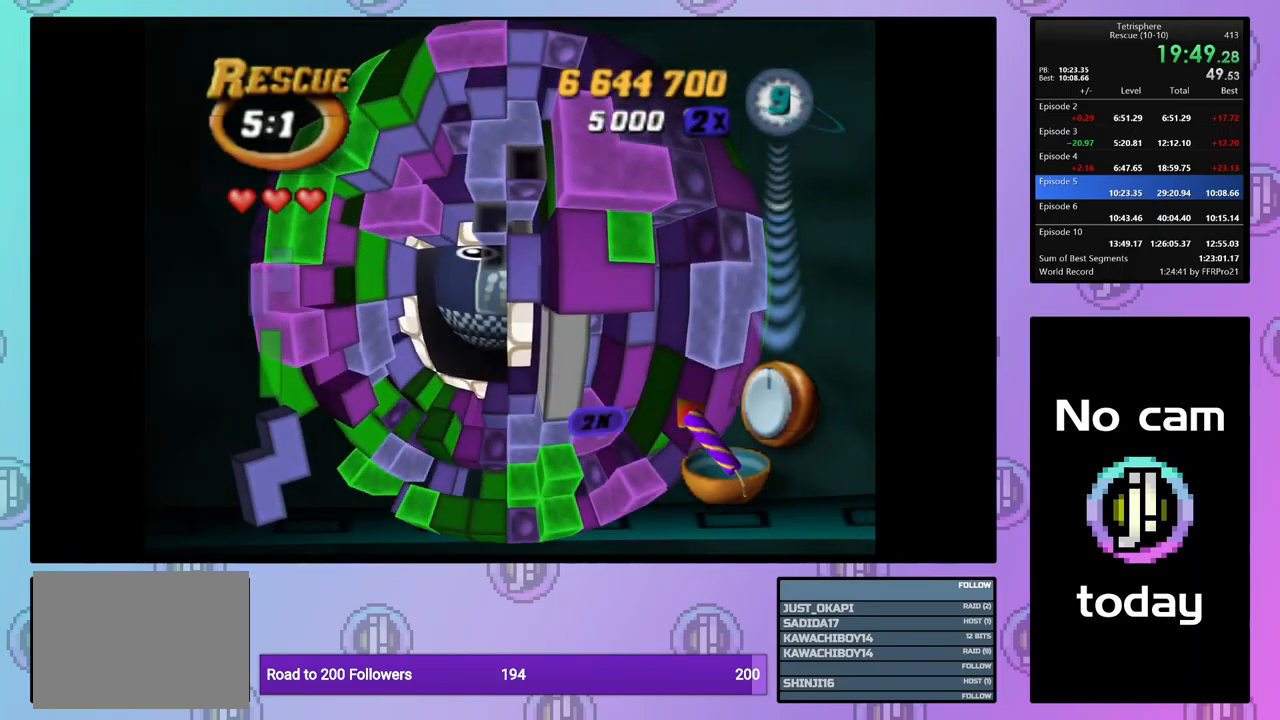
{"buttons": ["SQUARE"], "events": [[134, "DPAD_DOWN", "down"], [234, "DPAD_DOWN", "up"], [250, "SQUARE", "down"], [367, "DPAD_LEFT", "down"], [417, "DPAD_LEFT", "up"]]}
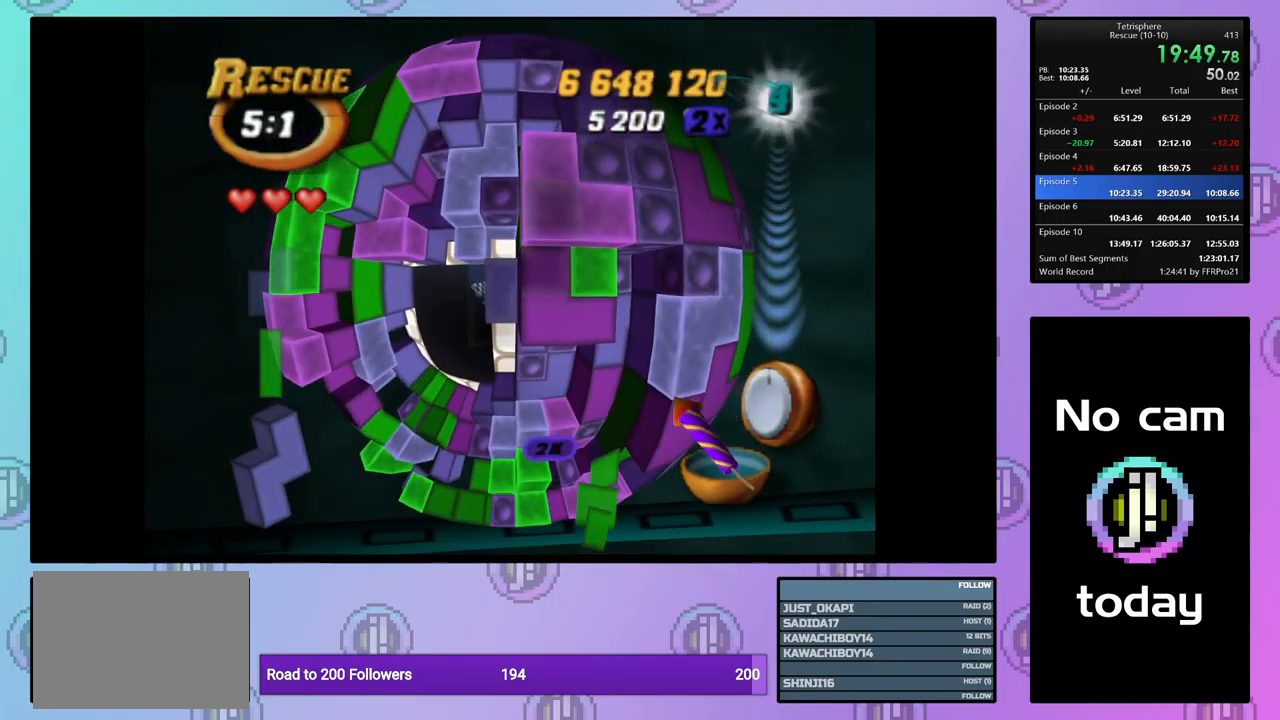
{"buttons": ["SQUARE"], "events": [[217, "DPAD_LEFT", "down"], [267, "DPAD_LEFT", "up"]]}
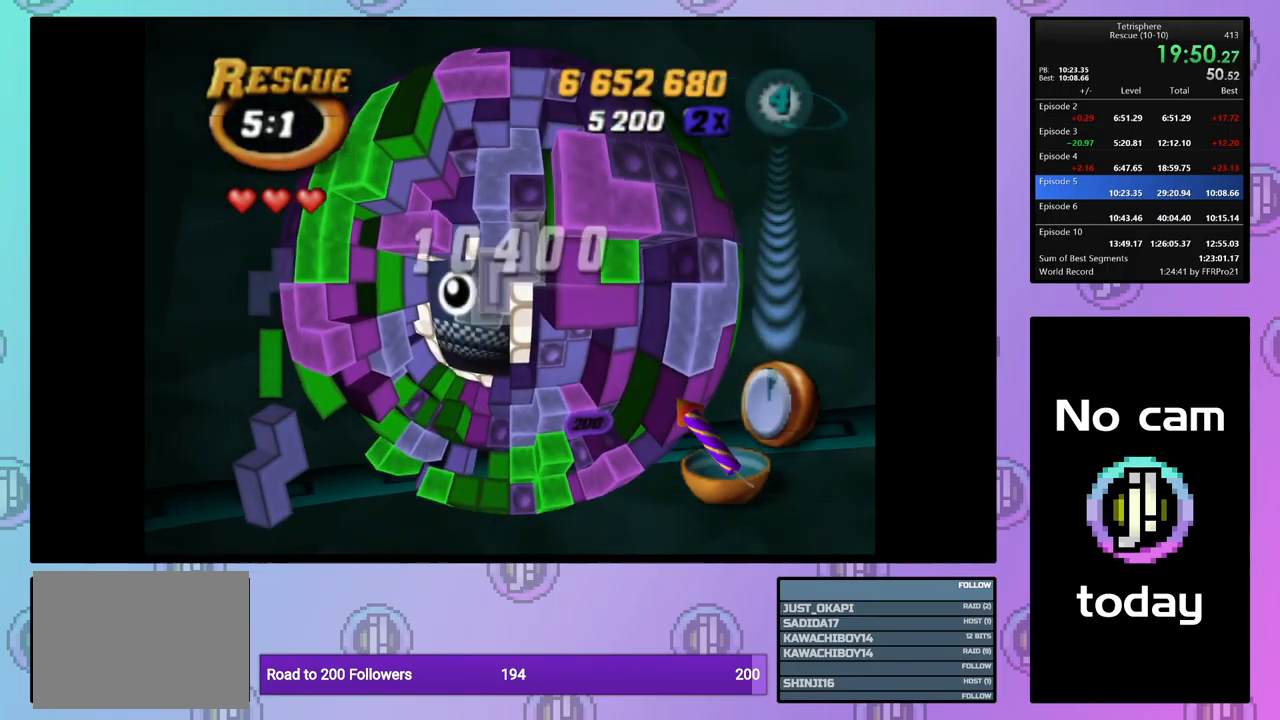
{"buttons": ["SQUARE"], "events": [[84, "DPAD_RIGHT", "down"], [184, "DPAD_RIGHT", "up"], [317, "DPAD_LEFT", "down"], [400, "DPAD_LEFT", "up"]]}
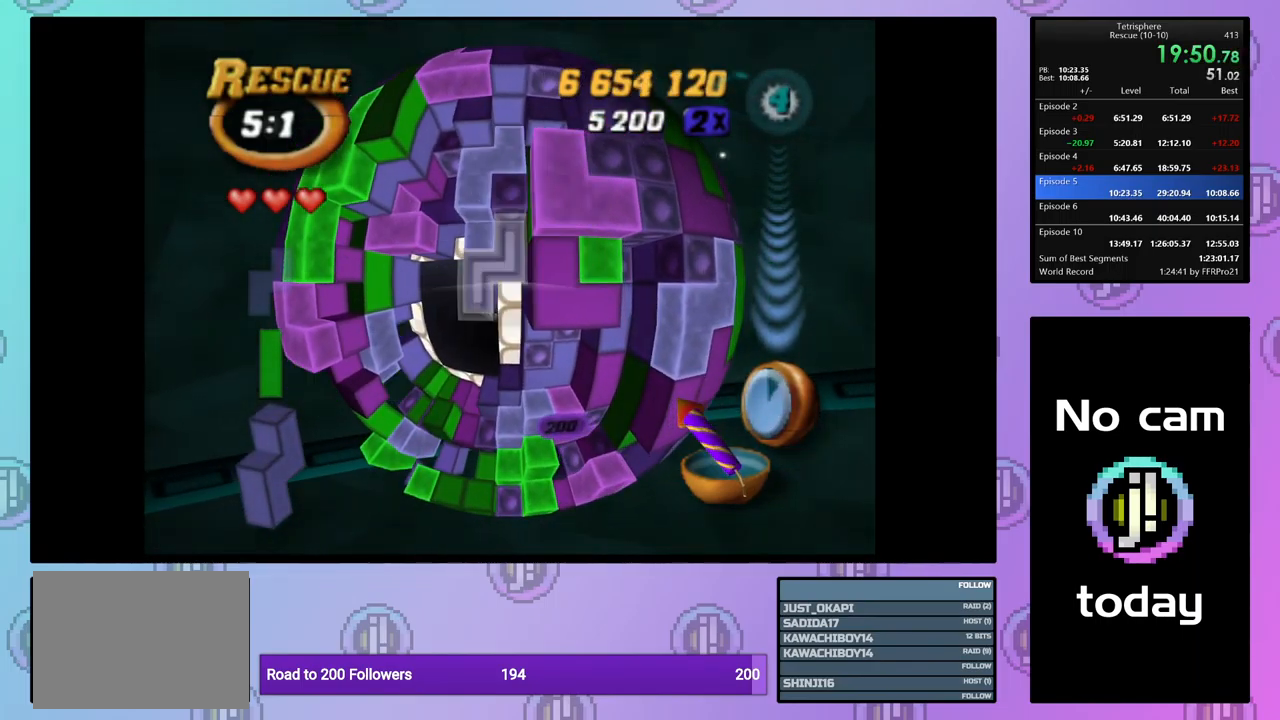
{"buttons": [], "events": [[100, "SQUARE", "up"], [250, "CROSS", "down"], [334, "CROSS", "up"], [384, "DPAD_UP", "down"], [467, "DPAD_UP", "up"]]}
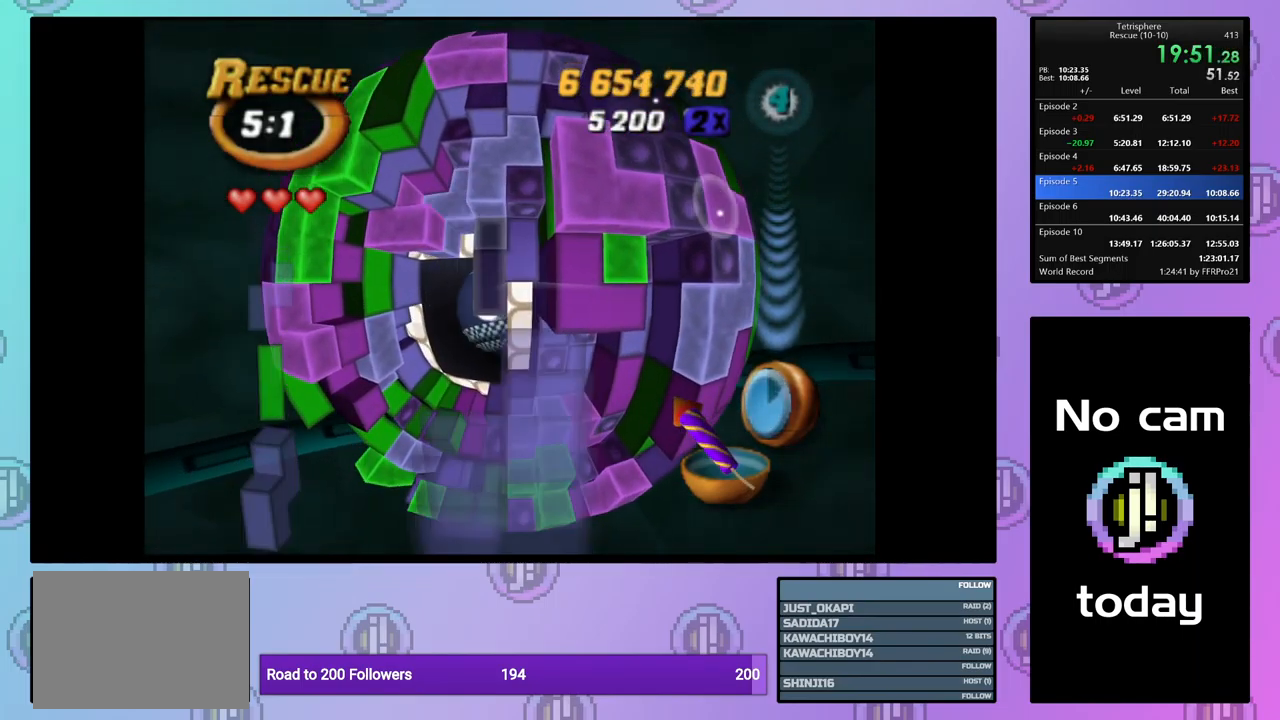
{"buttons": ["DPAD_LEFT"], "events": [[34, "DPAD_UP", "down"], [100, "DPAD_UP", "up"], [184, "DPAD_LEFT", "down"], [284, "DPAD_LEFT", "up"], [350, "DPAD_LEFT", "down"], [434, "DPAD_LEFT", "up"], [500, "DPAD_LEFT", "down"]]}